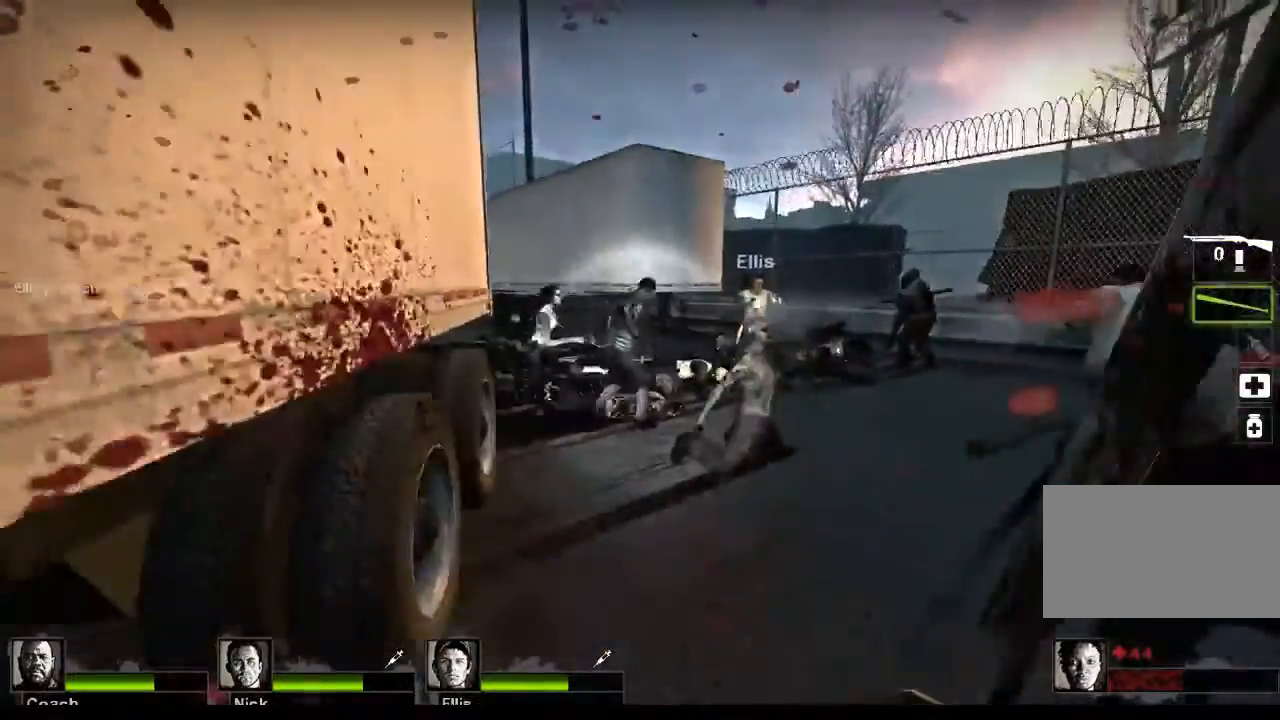
Gameplay with keyboard and mouse; each line is a JSON object with the keys and mouse buttons held at the frame after it. "events" lists presses ("down") and releases ("up") of "1", "2", "3", "4", "5", "a", "alt", "c", "caps_lock", "ctrl", "d", "e", "f", "g", "q", "r", "s", "shift", "space", "t", "tab", "v", "w", "x", "z", "mouse_left", "mouse_wheel" and "mouse_right" between this image and that frame as [ms after this image, input, new state], when the widget could be followed in between. "mouse_left", "mouse_wheel", "mouse_right" = the "left", "wheel", "right" buttons of the "mouse" list. No other keys are recorded. "wheel" means that the mouse wheel is clicked or scrolled. Not read: mouse_move.
{"keys": [], "mouse": ["left"], "events": [[467, "mouse_left", "down"]]}
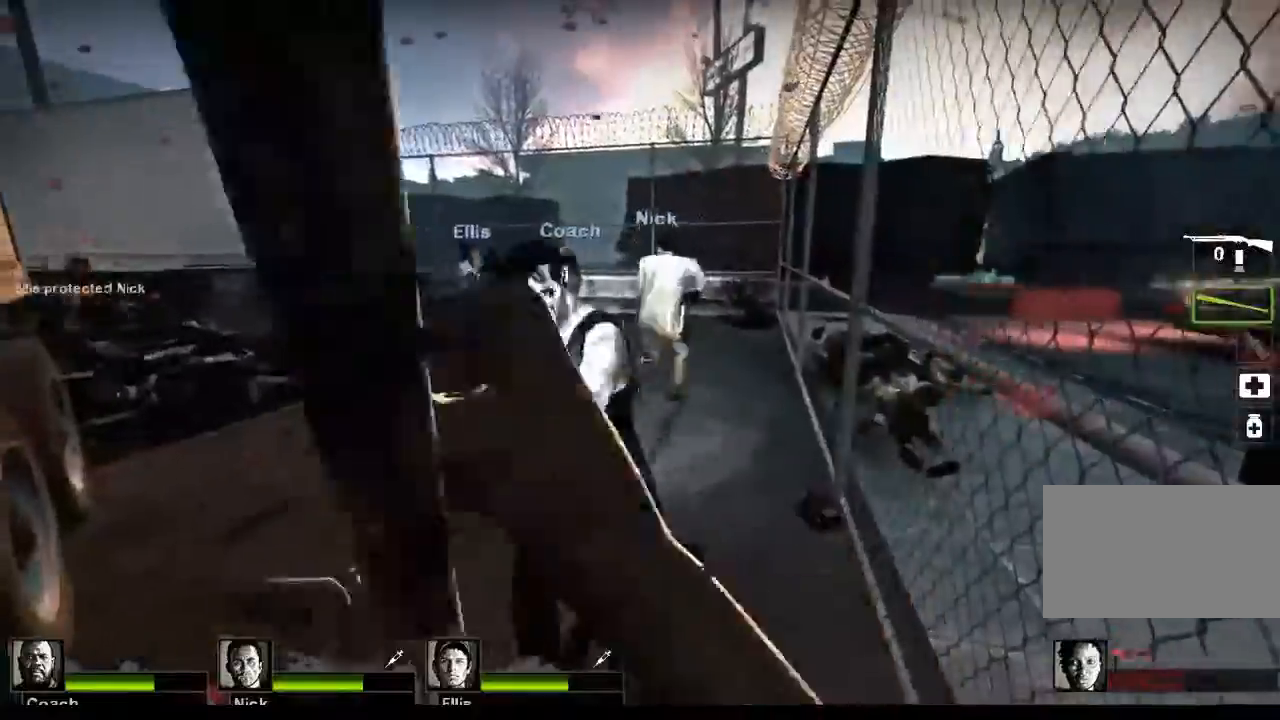
{"keys": [], "mouse": [], "events": [[267, "mouse_left", "up"]]}
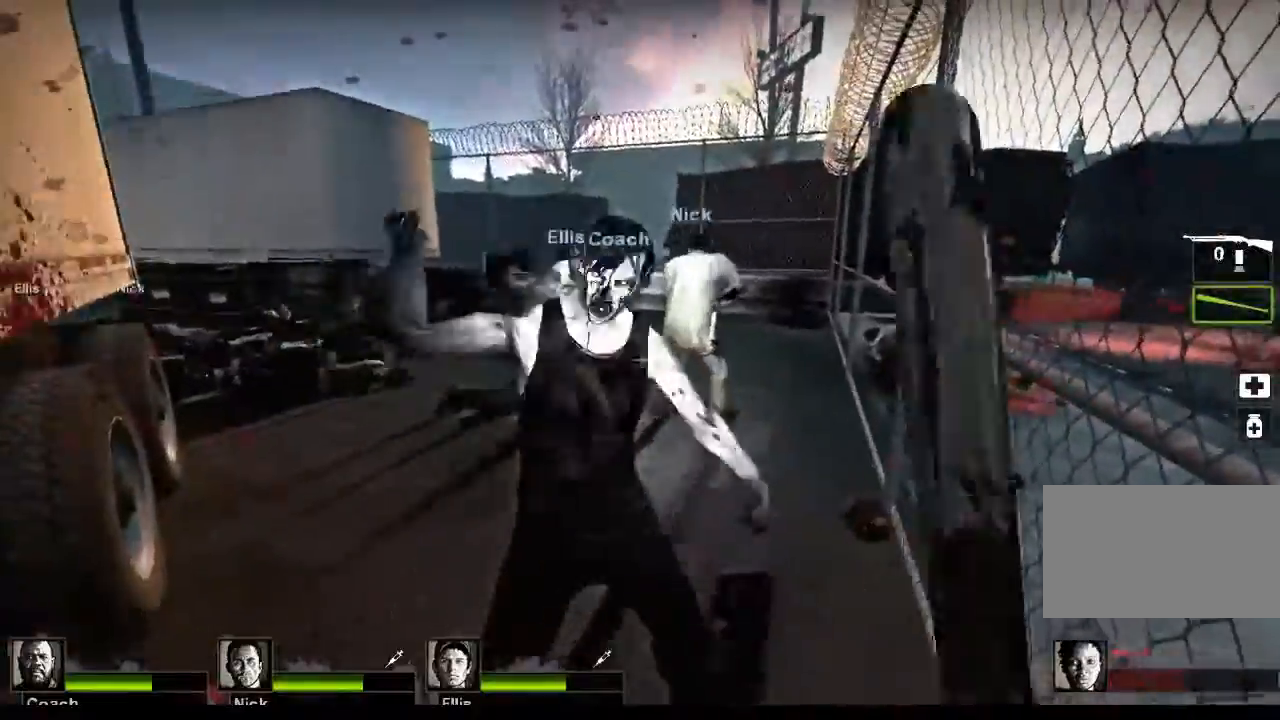
{"keys": [], "mouse": ["left"], "events": [[100, "mouse_left", "down"]]}
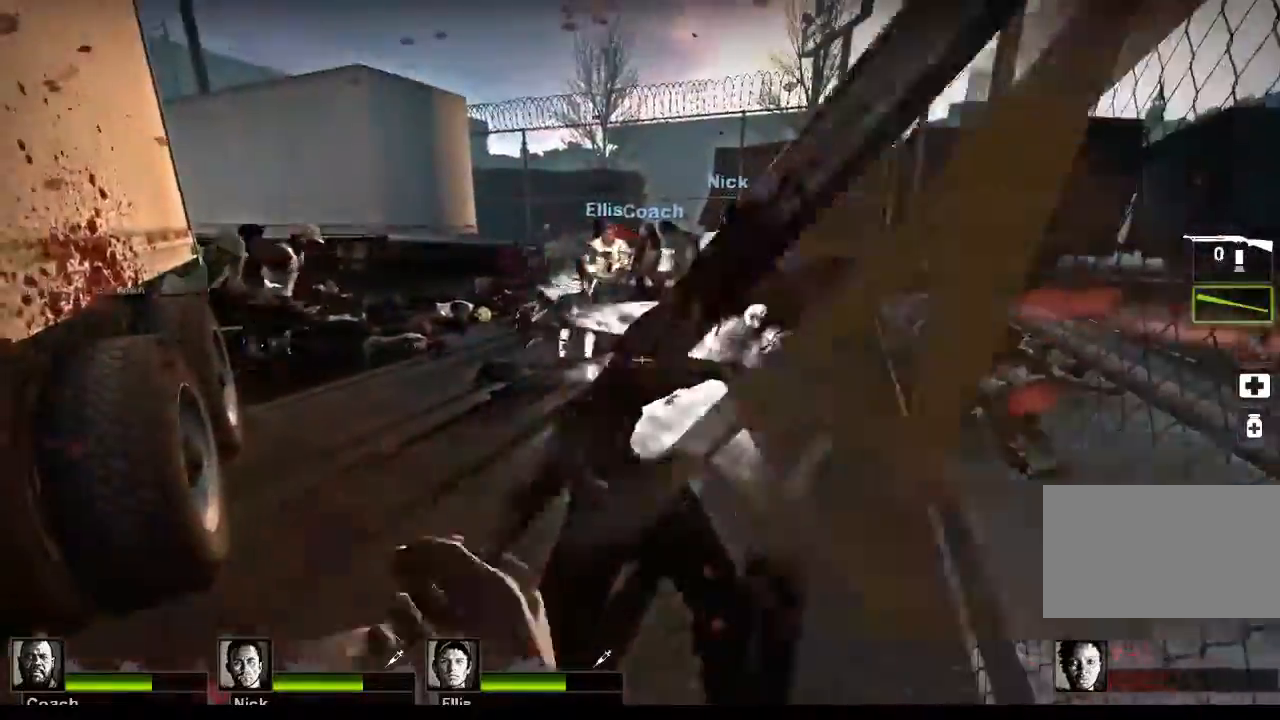
{"keys": [], "mouse": [], "events": [[300, "mouse_left", "up"]]}
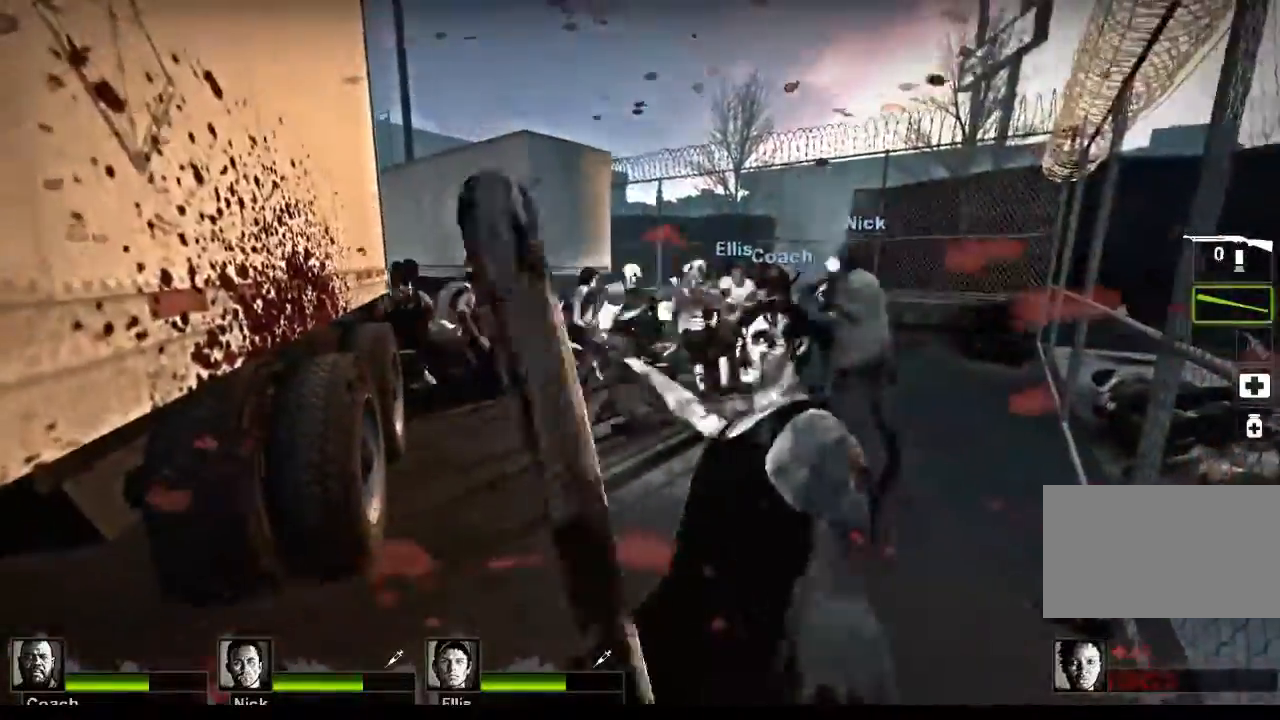
{"keys": ["w"], "mouse": [], "events": [[300, "w", "down"]]}
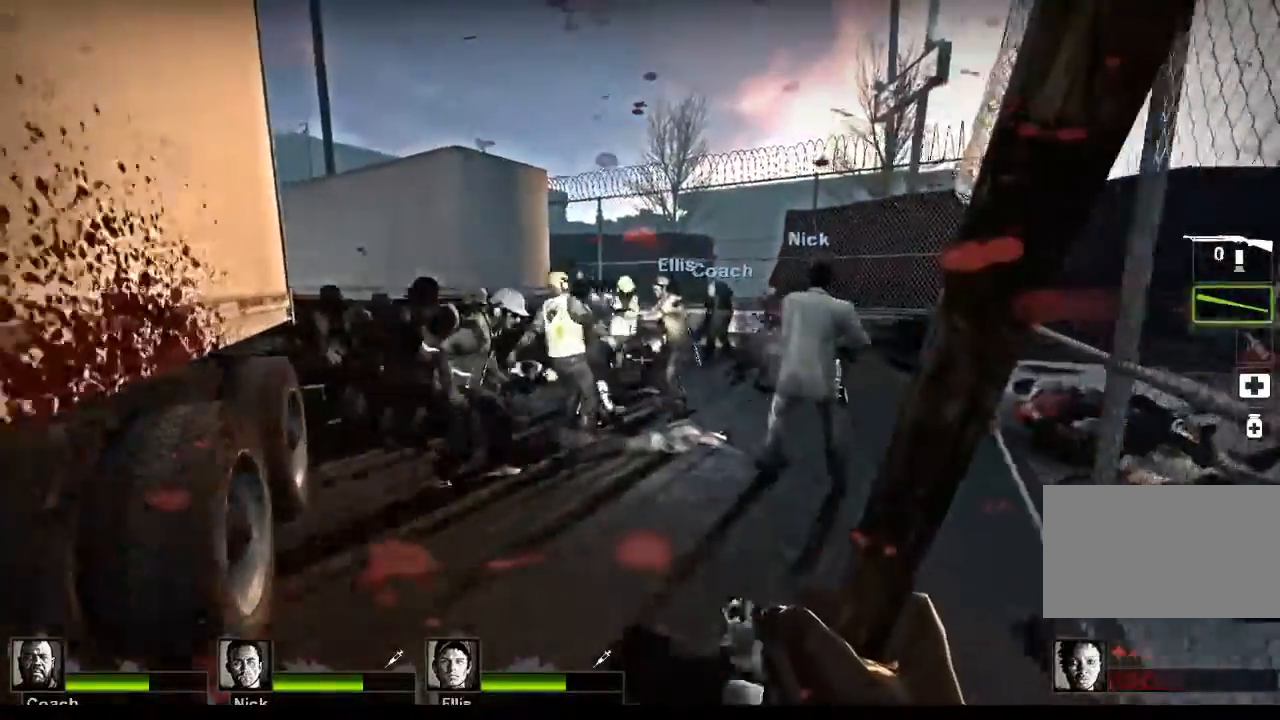
{"keys": ["w"], "mouse": ["left"], "events": [[233, "mouse_left", "down"]]}
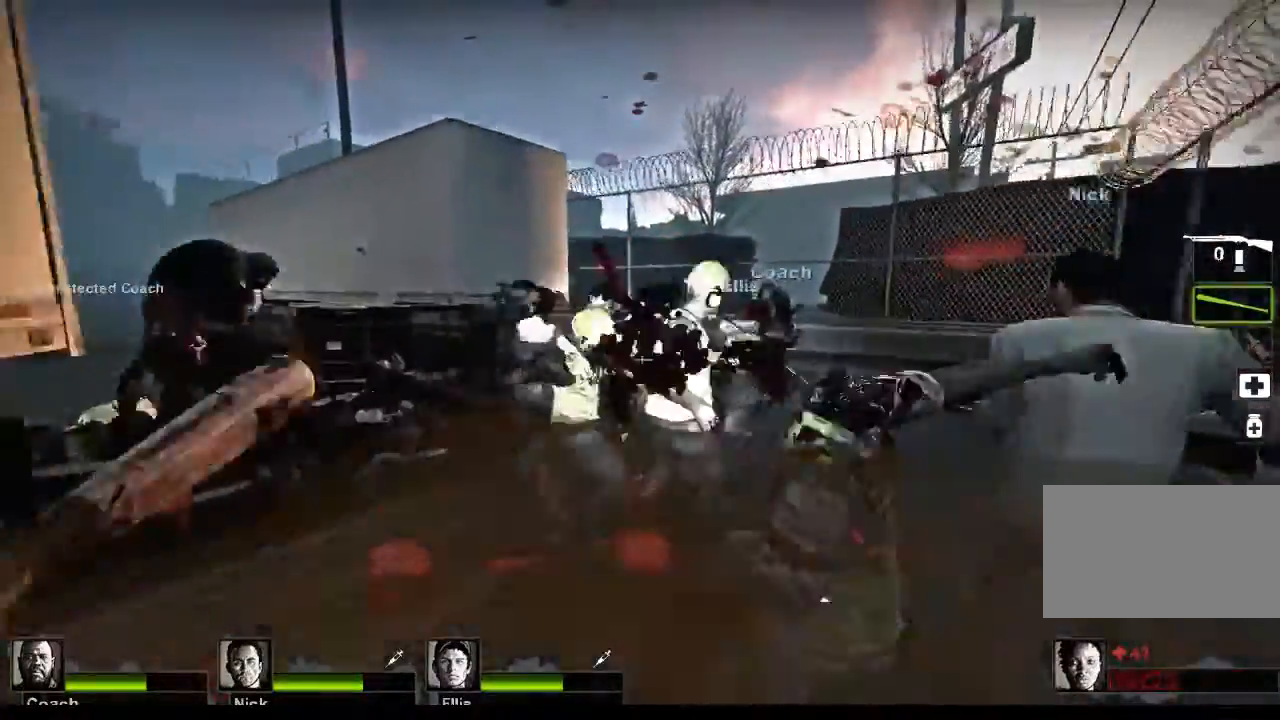
{"keys": [], "mouse": ["left"], "events": [[67, "w", "up"]]}
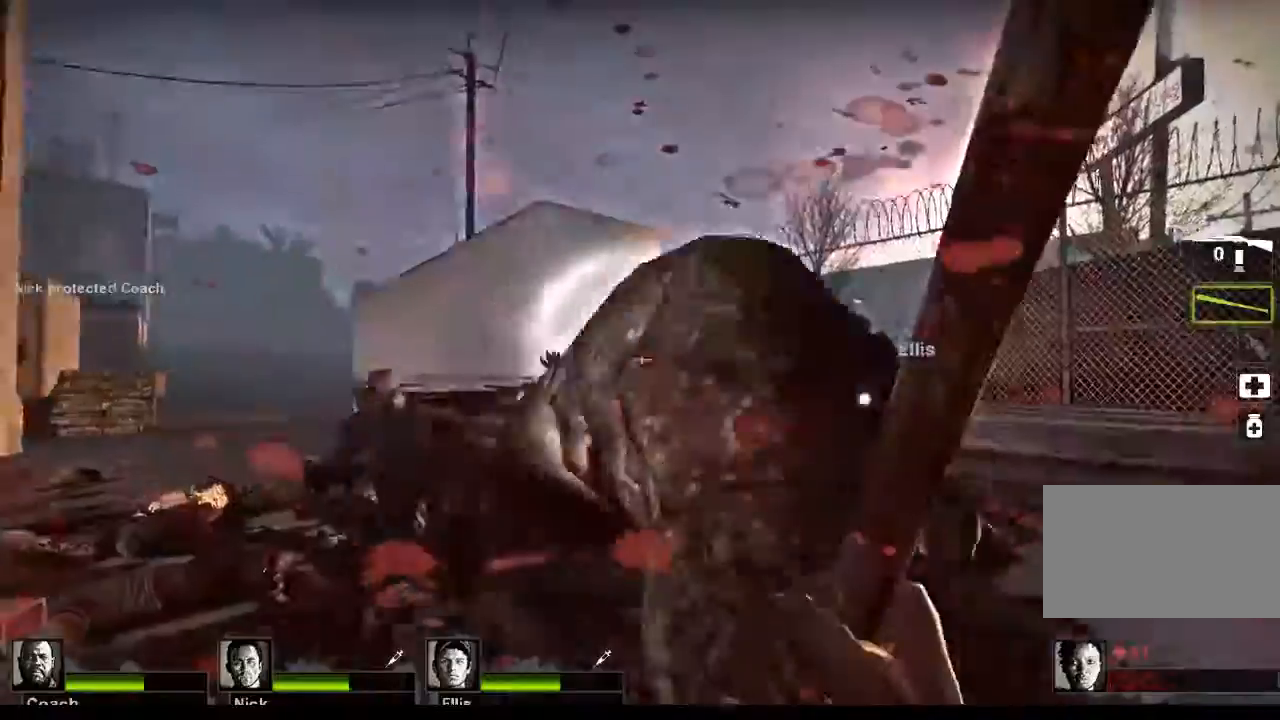
{"keys": [], "mouse": ["left"], "events": [[33, "mouse_left", "up"], [100, "mouse_left", "down"]]}
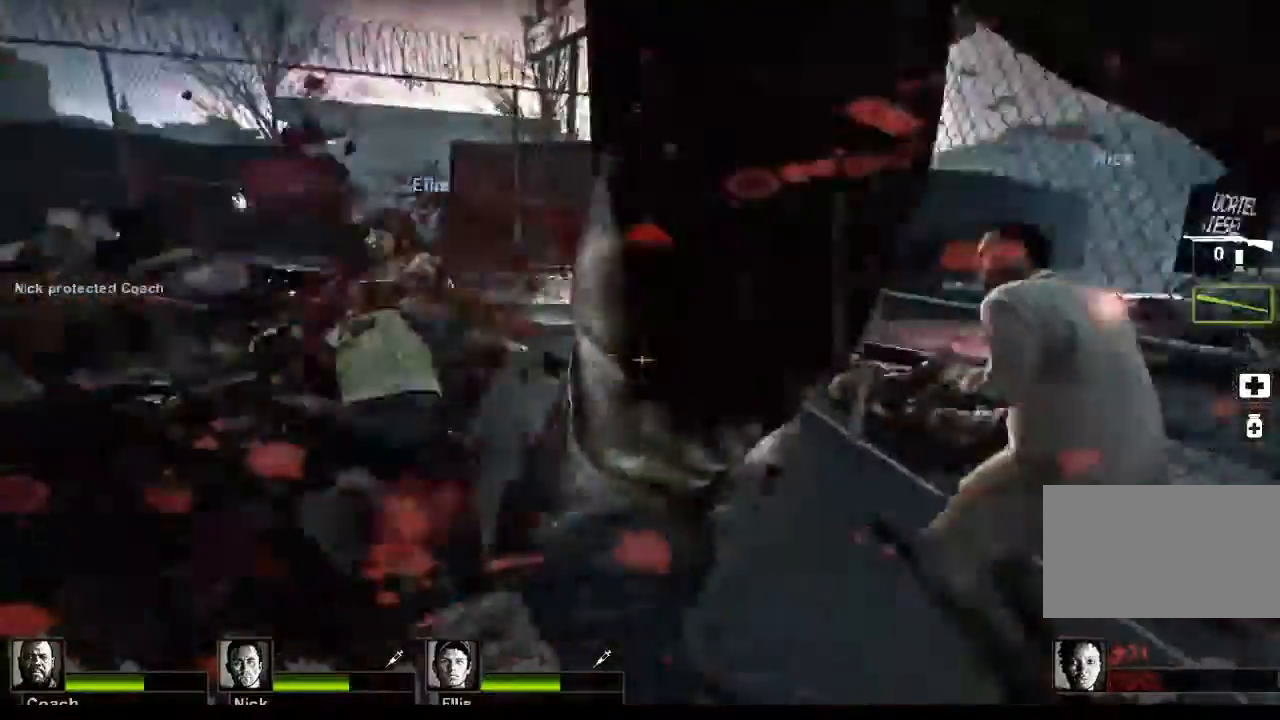
{"keys": [], "mouse": ["left"], "events": [[300, "mouse_left", "up"], [467, "mouse_left", "down"]]}
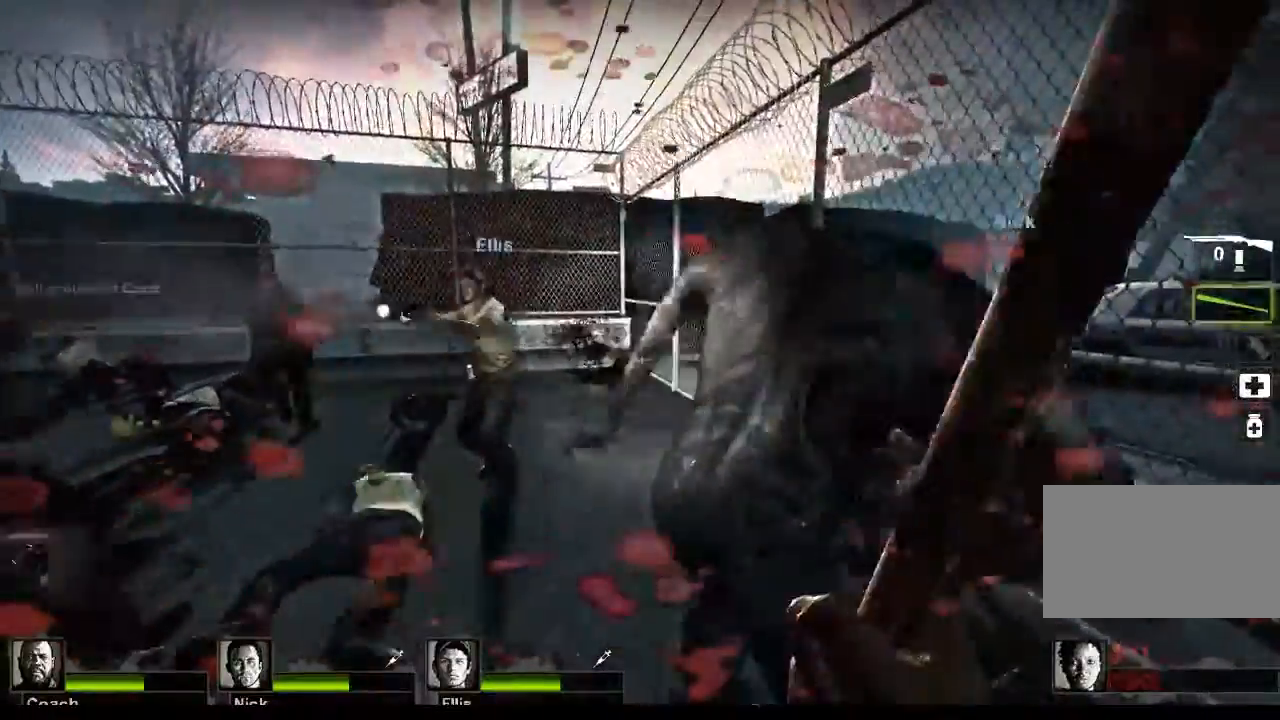
{"keys": [], "mouse": [], "events": [[467, "mouse_left", "up"]]}
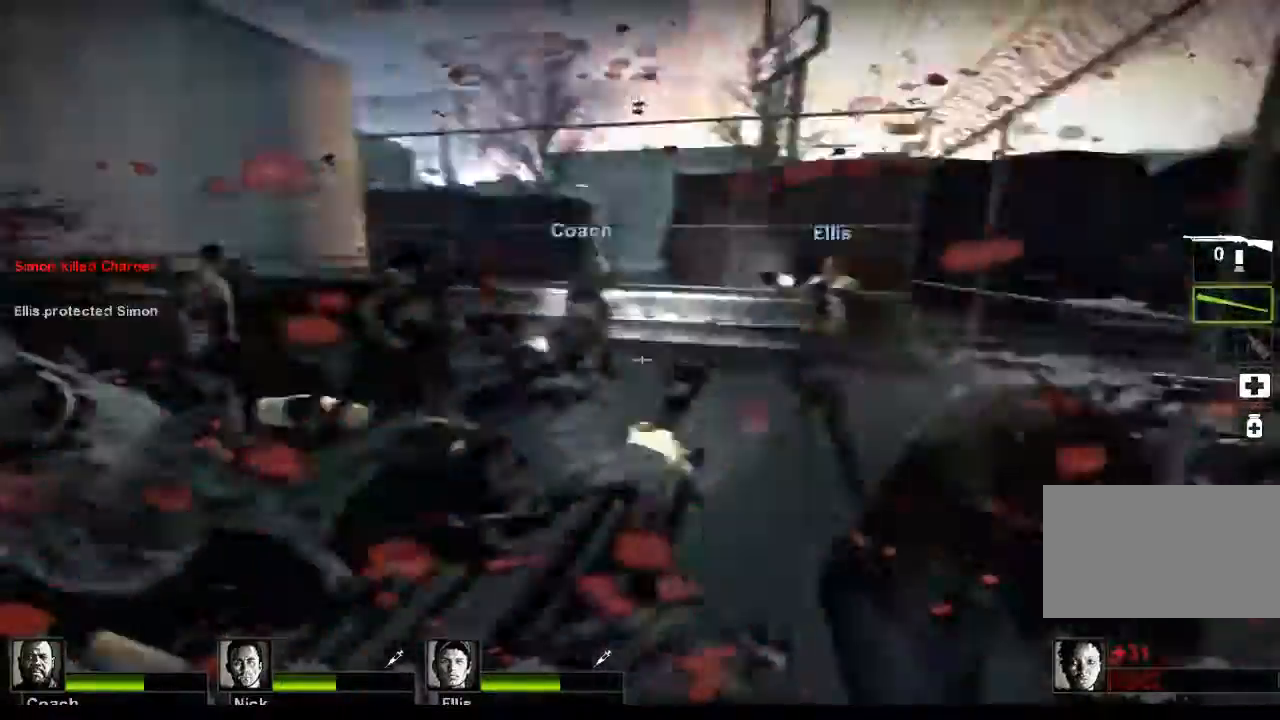
{"keys": [], "mouse": ["left"], "events": [[333, "mouse_left", "down"]]}
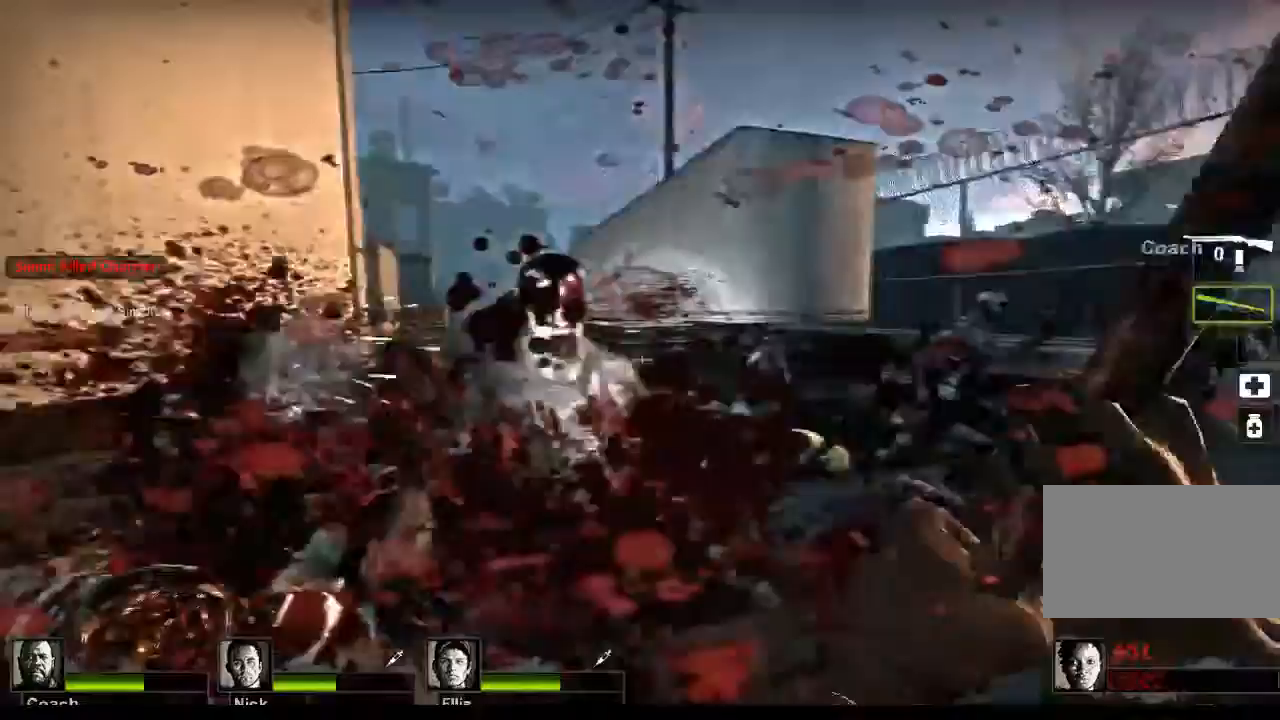
{"keys": [], "mouse": [], "events": [[467, "mouse_left", "up"]]}
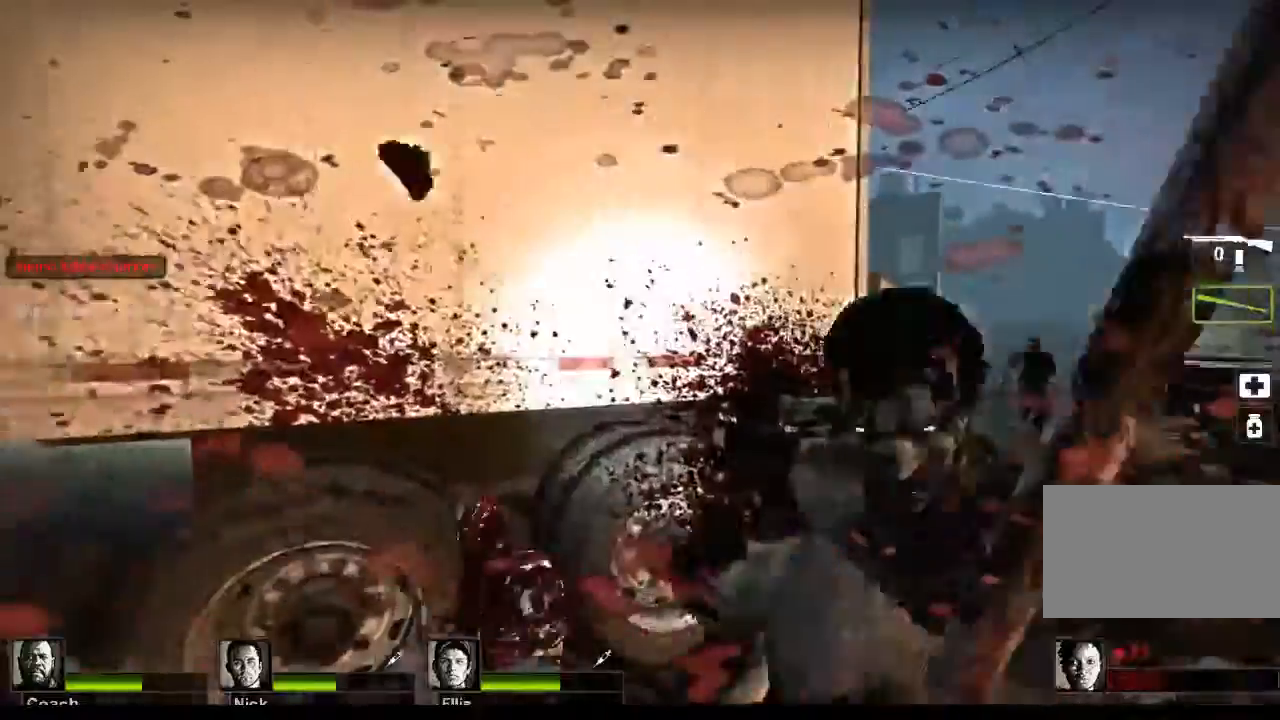
{"keys": [], "mouse": ["left"], "events": [[233, "mouse_left", "down"]]}
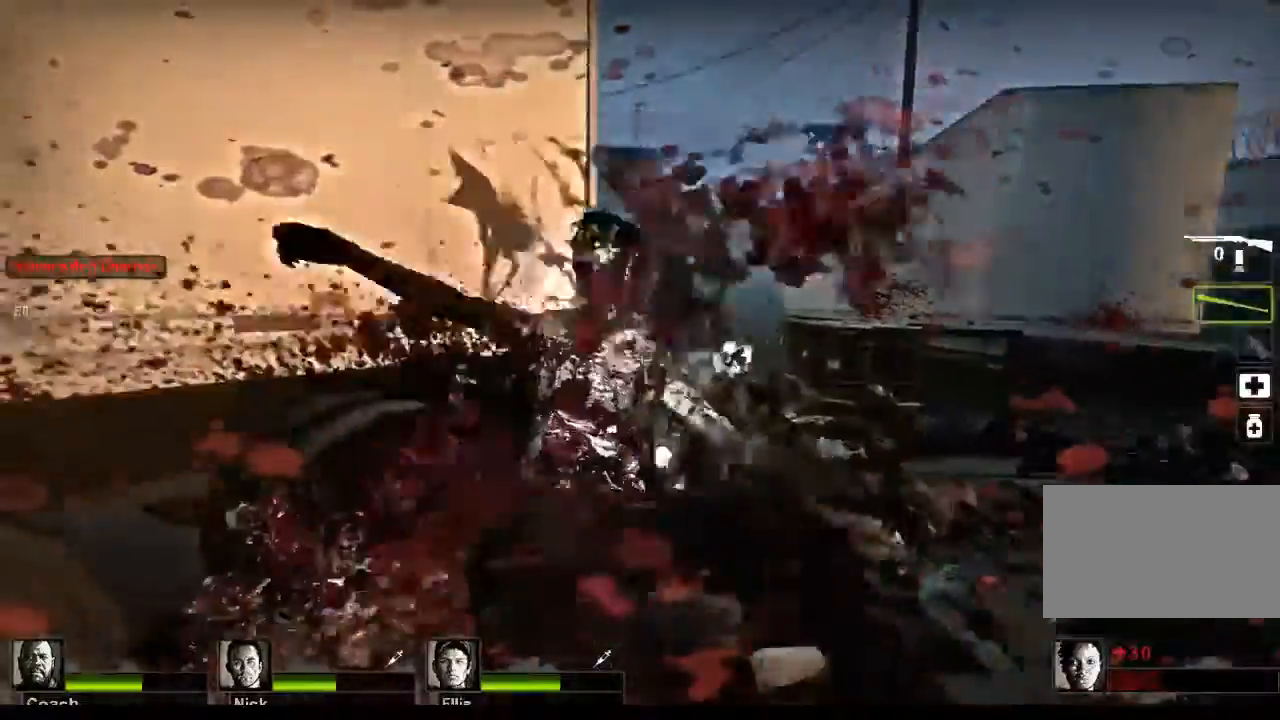
{"keys": [], "mouse": [], "events": [[100, "mouse_left", "up"]]}
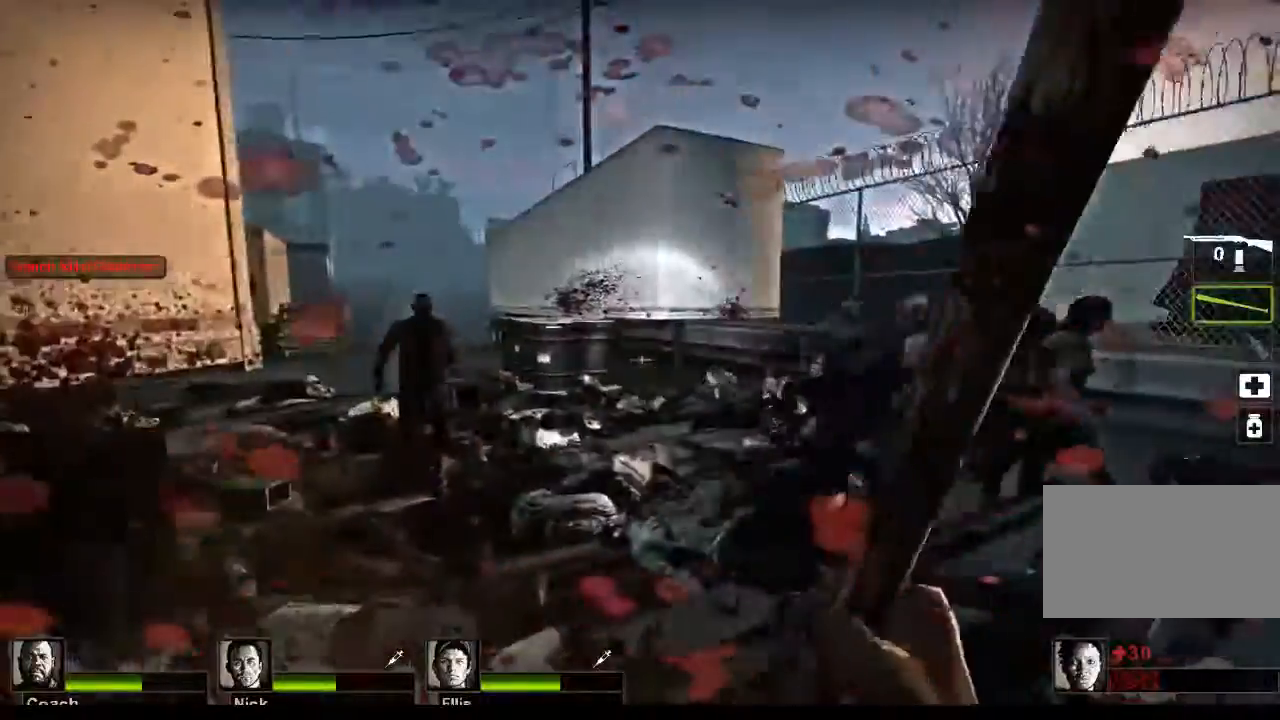
{"keys": [], "mouse": ["left"], "events": [[367, "mouse_left", "down"], [367, "w", "down"], [500, "w", "up"]]}
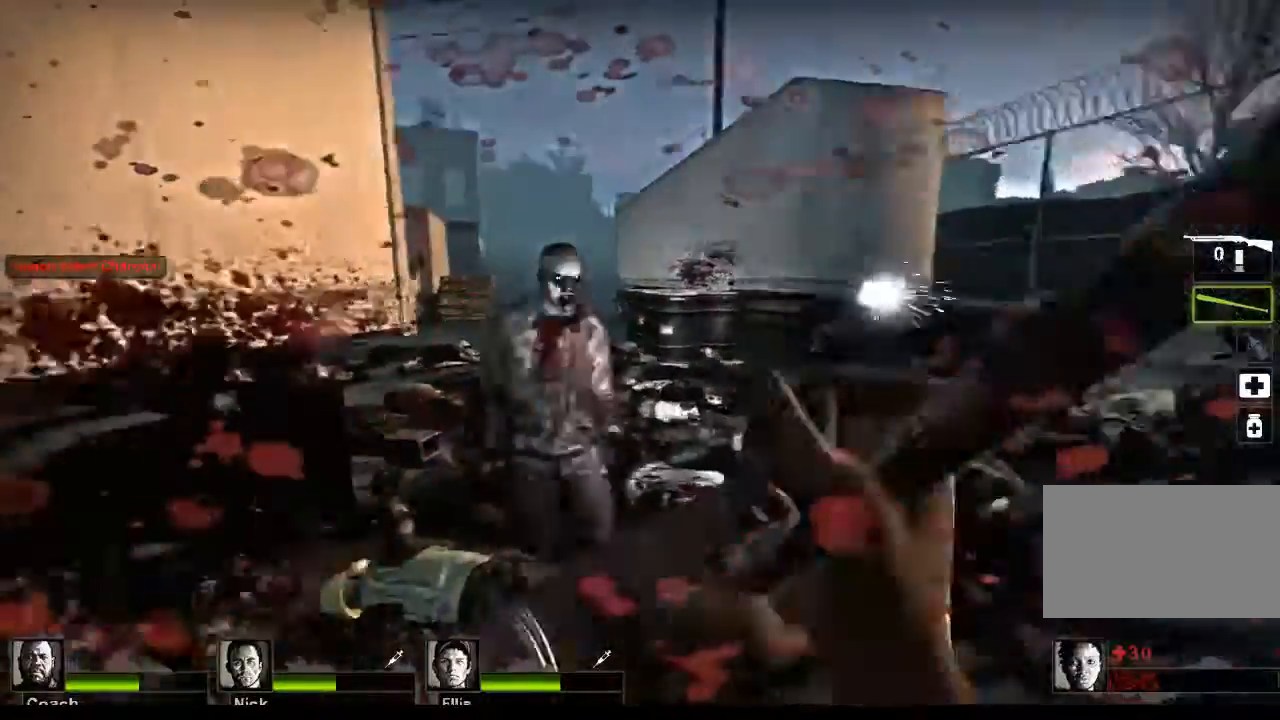
{"keys": [], "mouse": [], "events": [[200, "s", "down"], [300, "mouse_left", "up"], [300, "s", "up"]]}
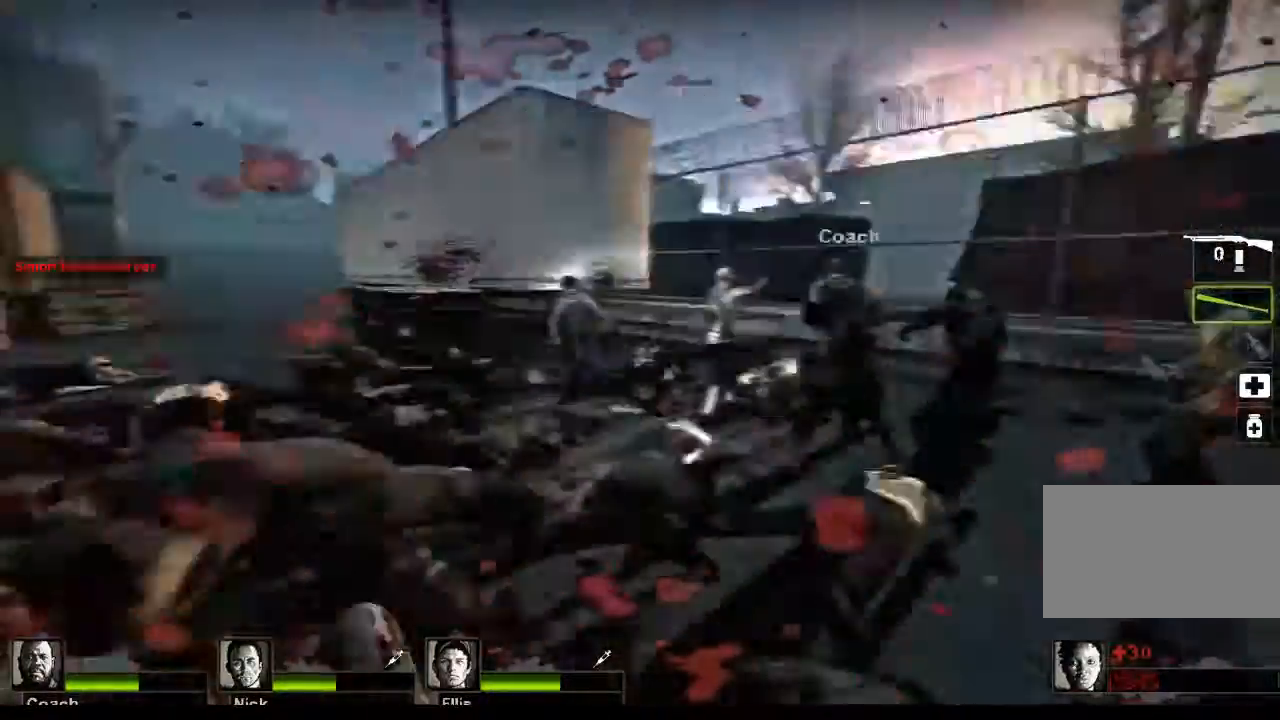
{"keys": [], "mouse": [], "events": []}
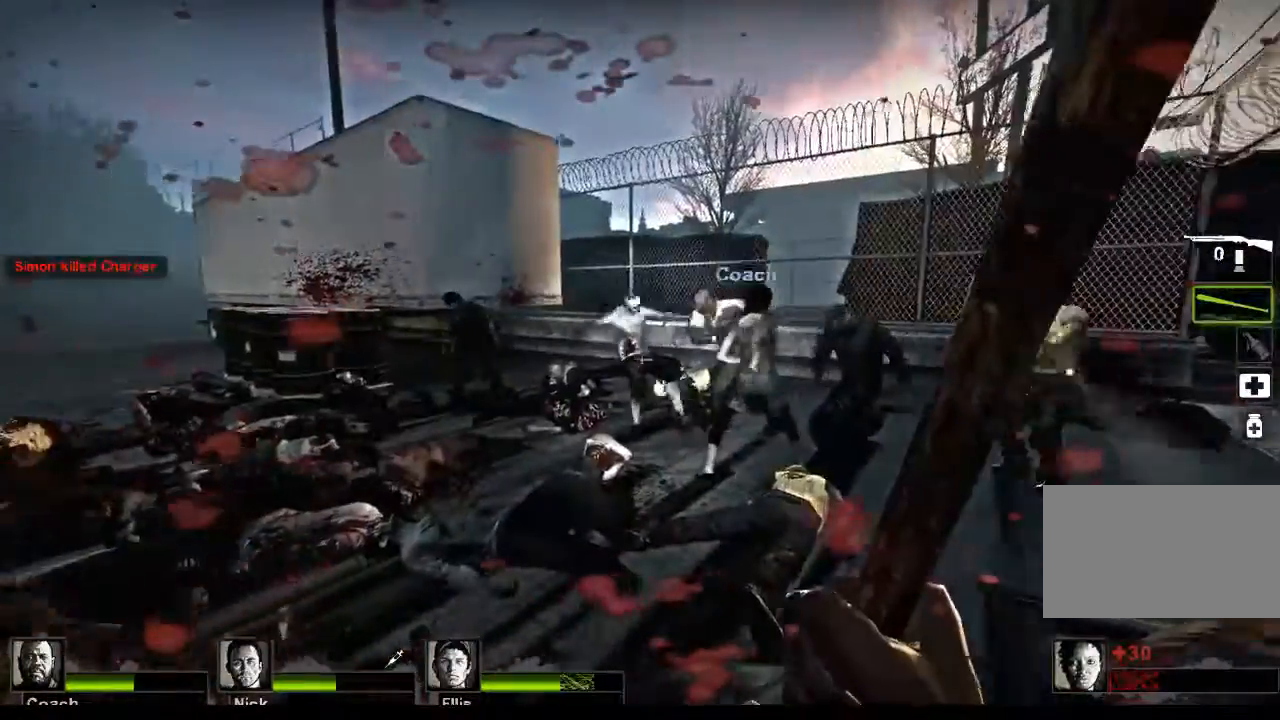
{"keys": [], "mouse": [], "events": []}
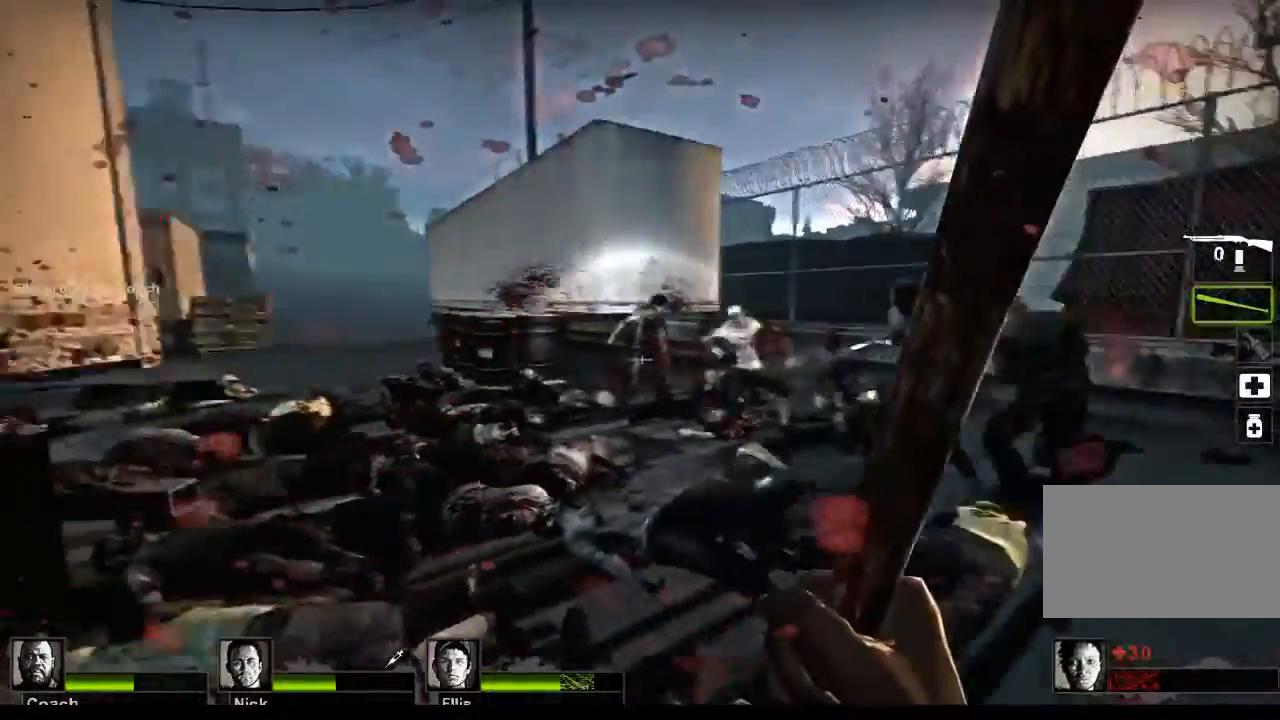
{"keys": [], "mouse": [], "events": []}
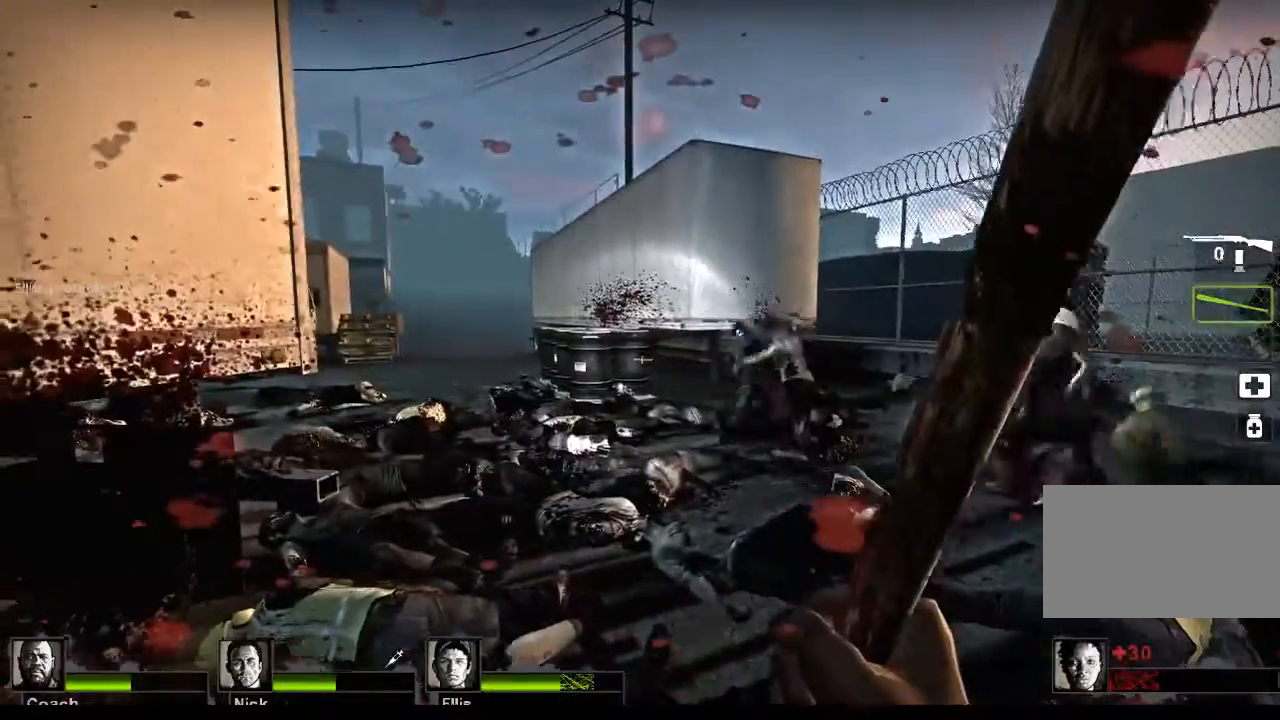
{"keys": [], "mouse": [], "events": []}
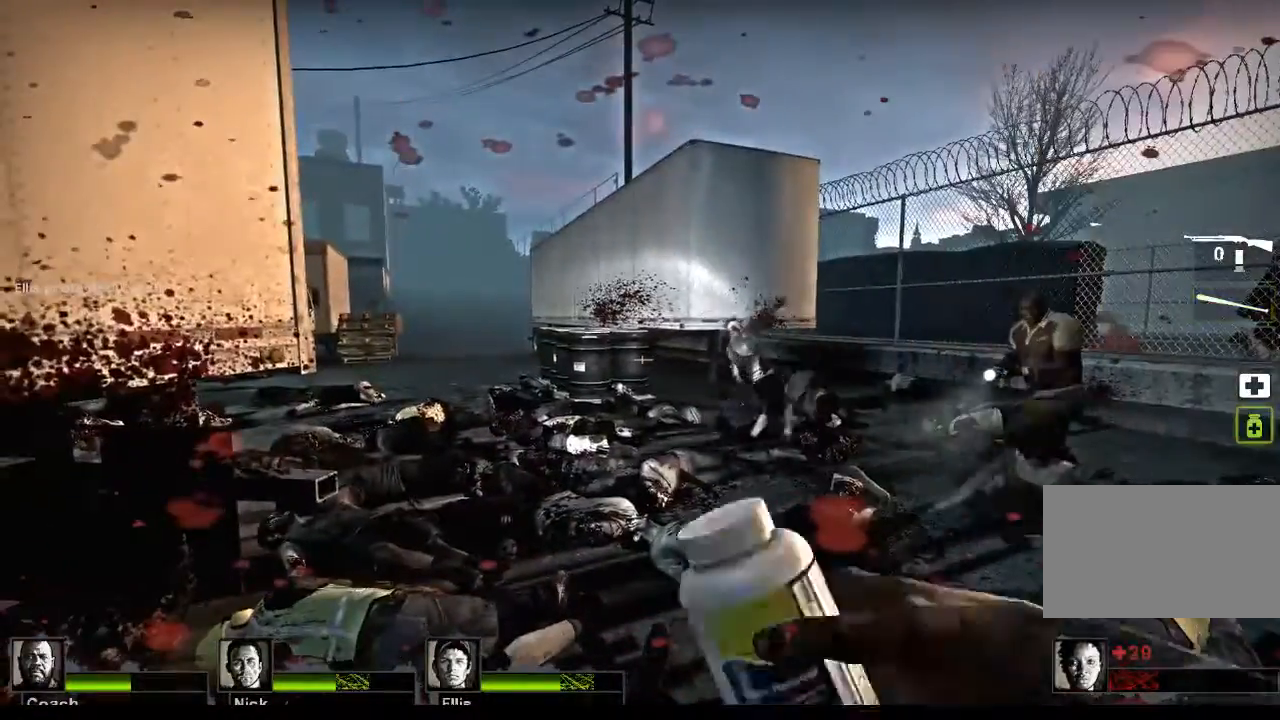
{"keys": [], "mouse": ["left"], "events": [[167, "mouse_left", "down"]]}
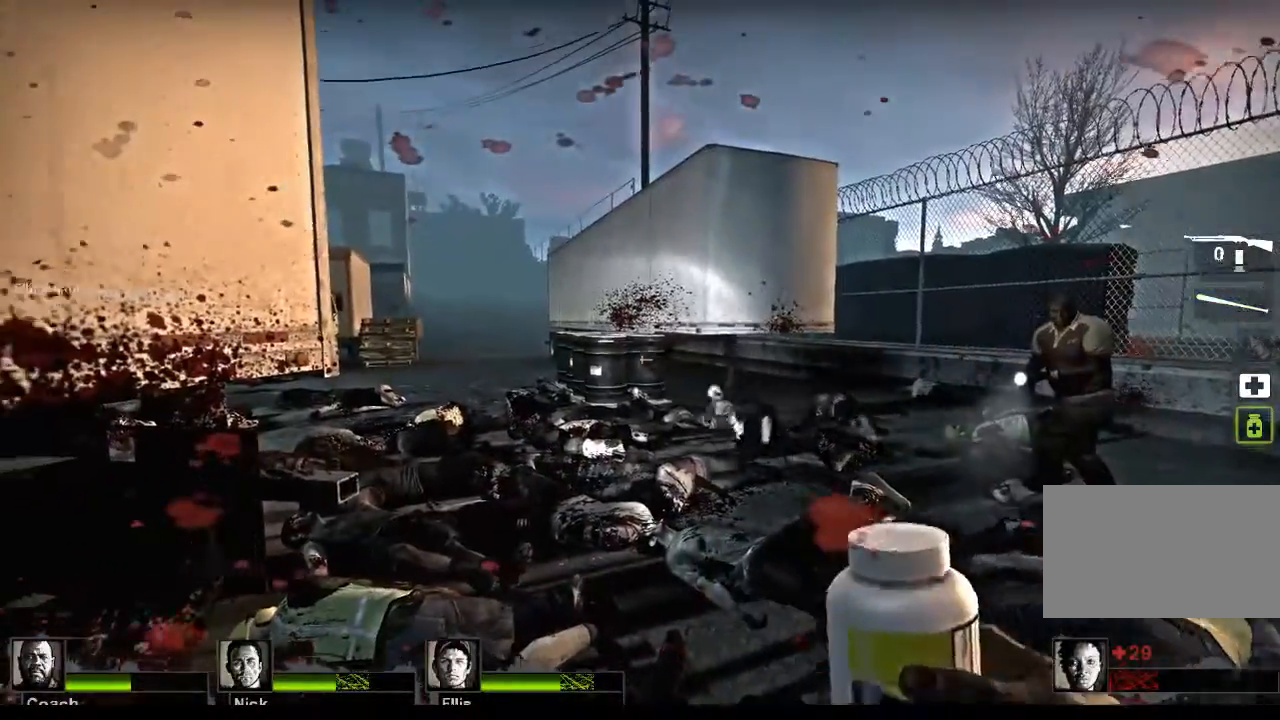
{"keys": [], "mouse": ["left"], "events": []}
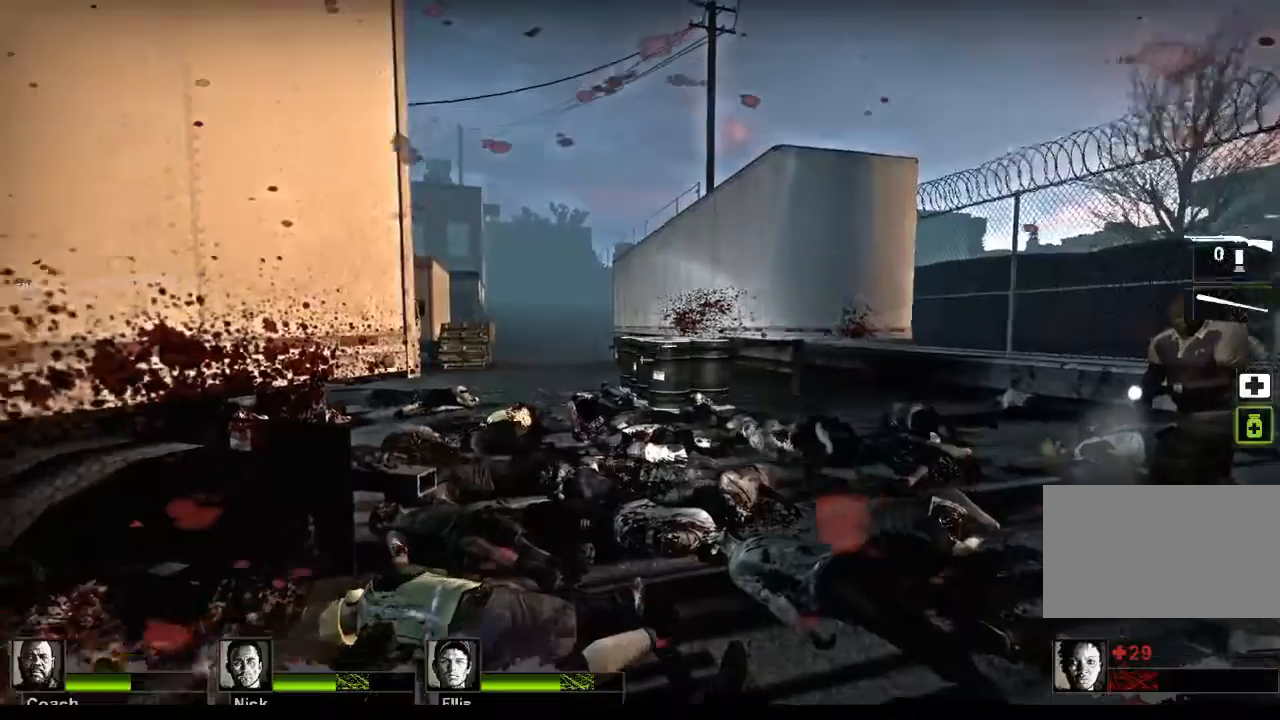
{"keys": ["w"], "mouse": [], "events": [[167, "mouse_left", "up"], [333, "w", "down"]]}
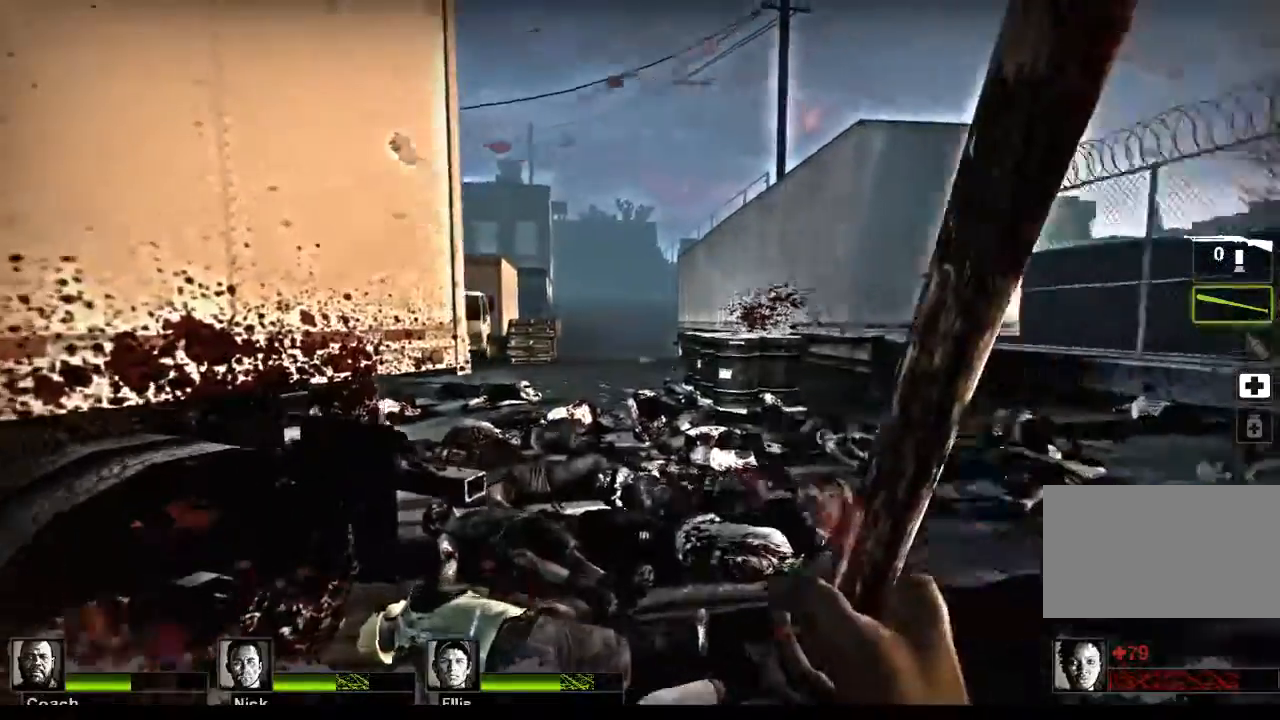
{"keys": ["d", "w"], "mouse": [], "events": [[33, "r", "down"], [133, "r", "up"], [267, "d", "down"]]}
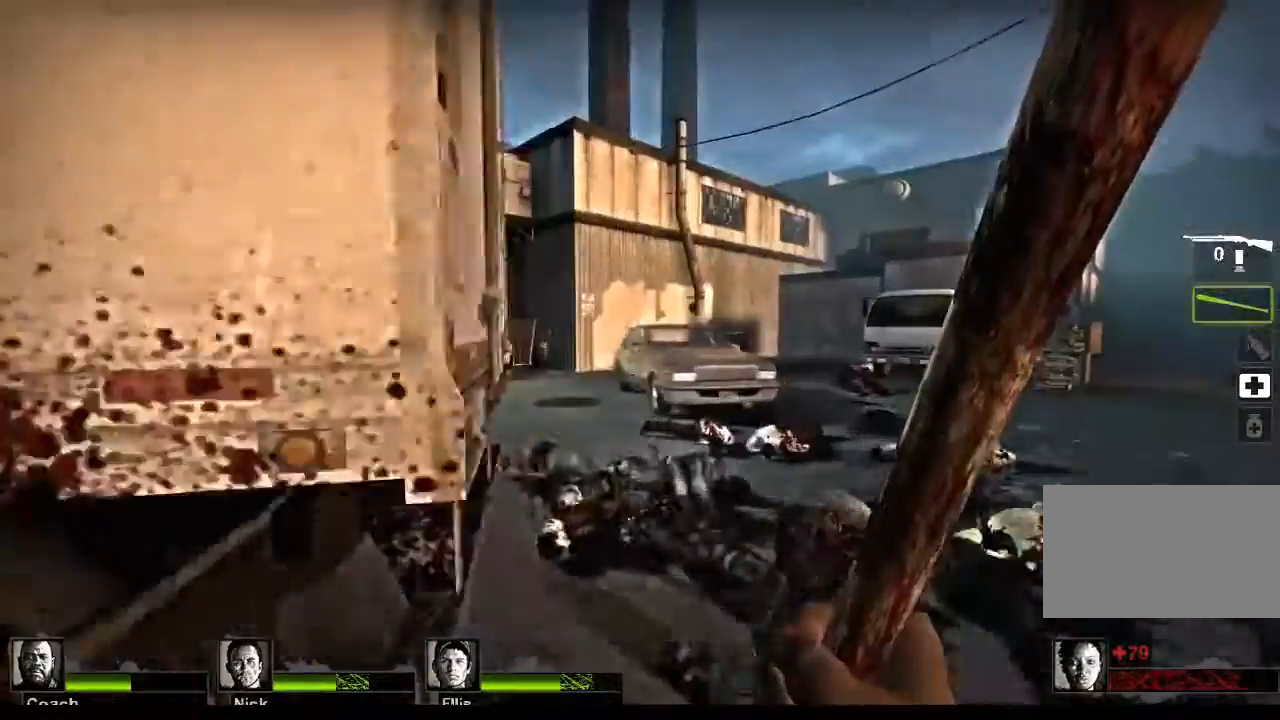
{"keys": ["w"], "mouse": [], "events": [[200, "d", "up"]]}
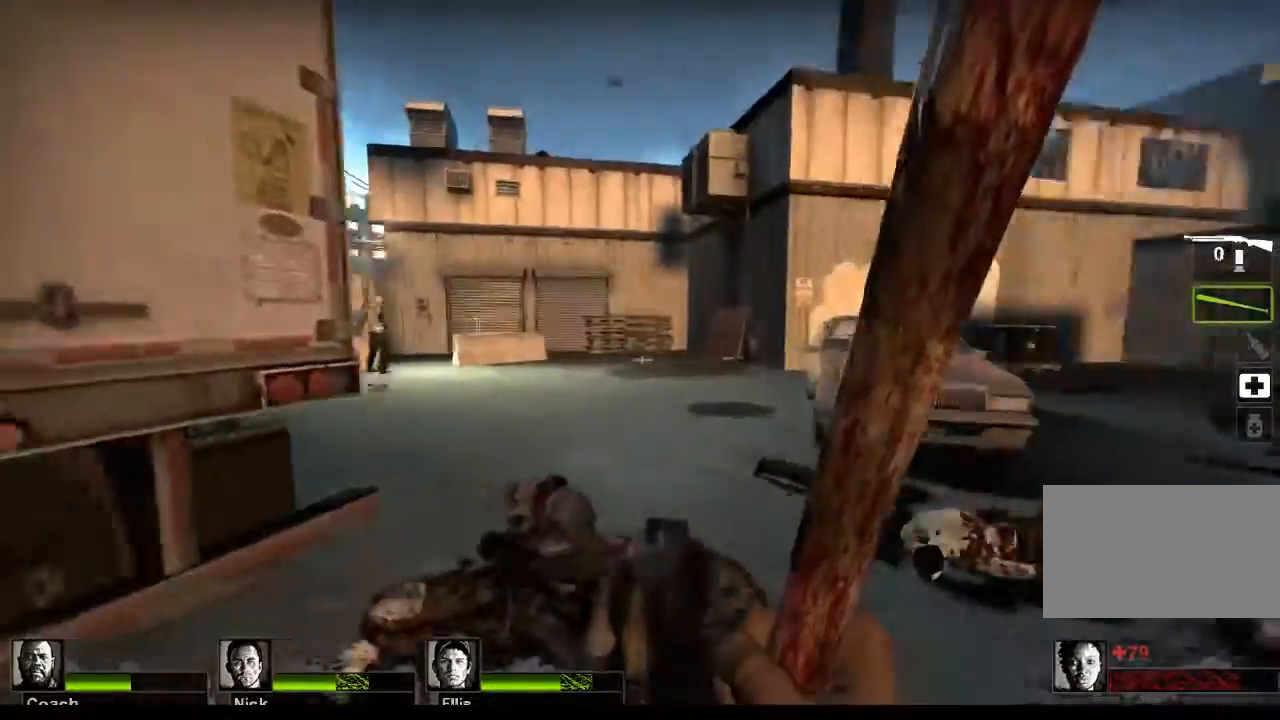
{"keys": ["w"], "mouse": [], "events": [[33, "d", "down"], [167, "d", "up"]]}
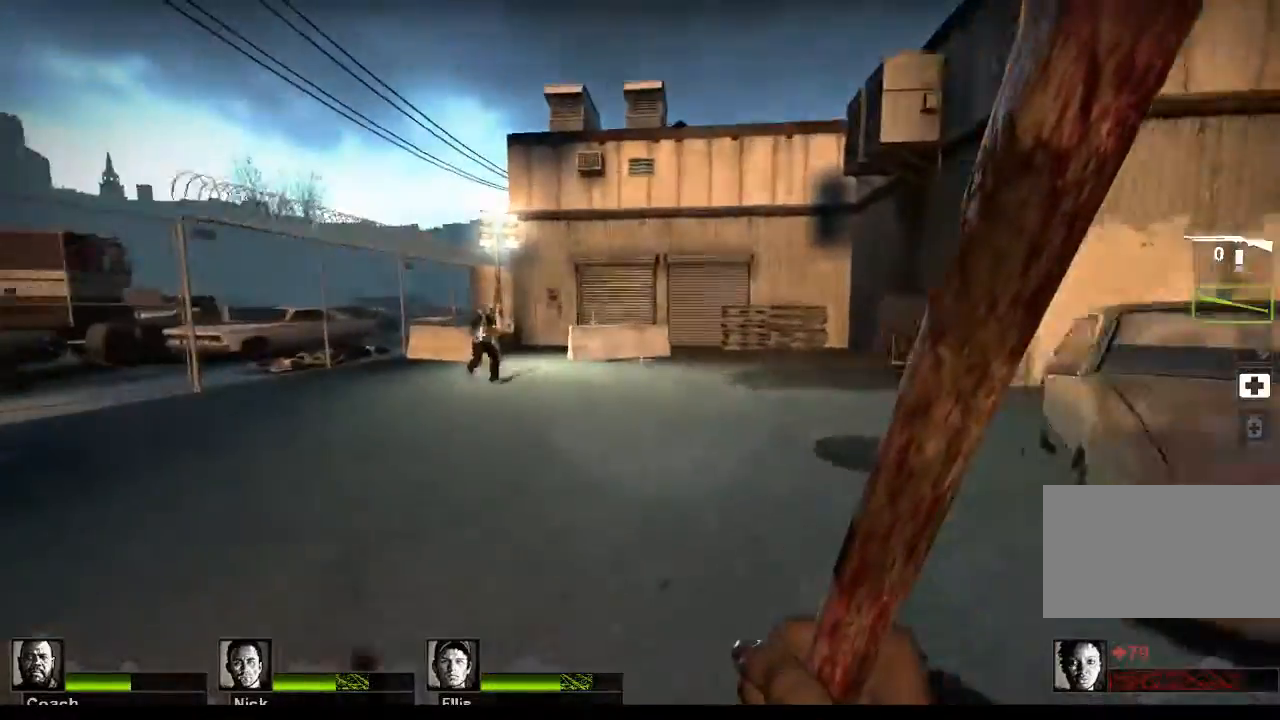
{"keys": ["w"], "mouse": [], "events": [[133, "a", "down"], [400, "a", "up"]]}
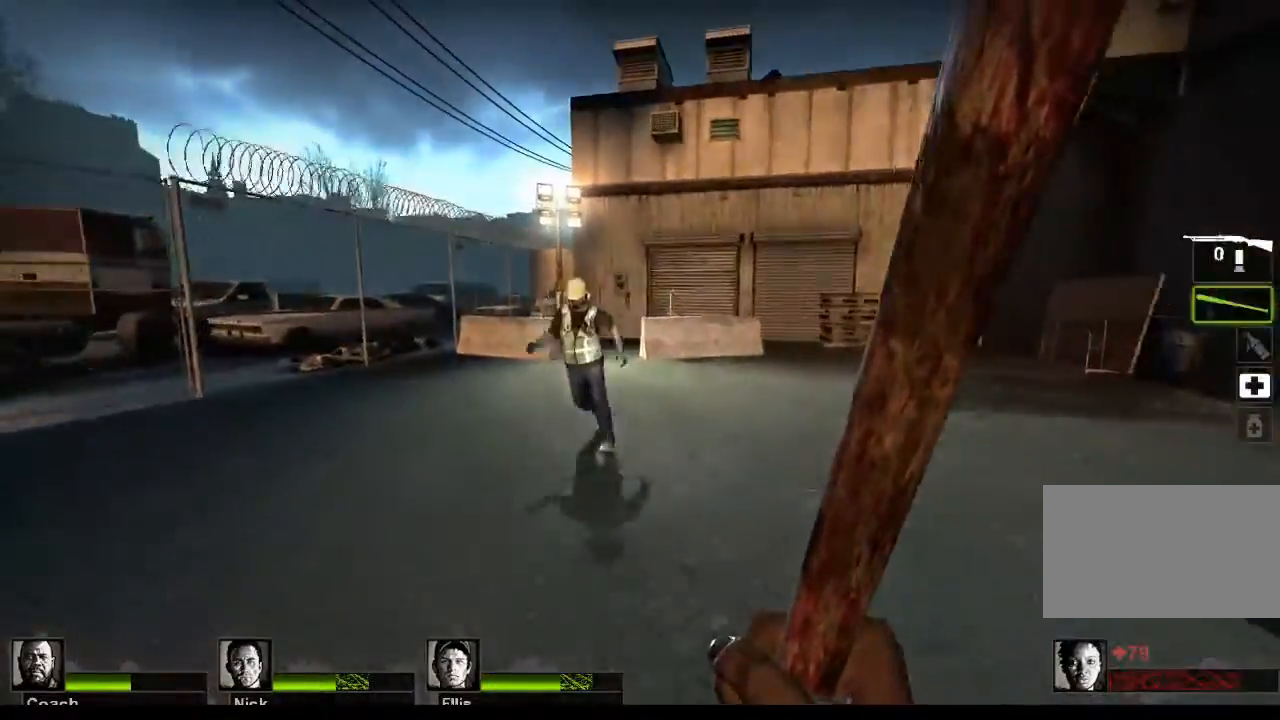
{"keys": [], "mouse": [], "events": [[67, "mouse_left", "down"], [67, "w", "up"], [300, "a", "down"], [467, "a", "up"], [467, "mouse_left", "up"]]}